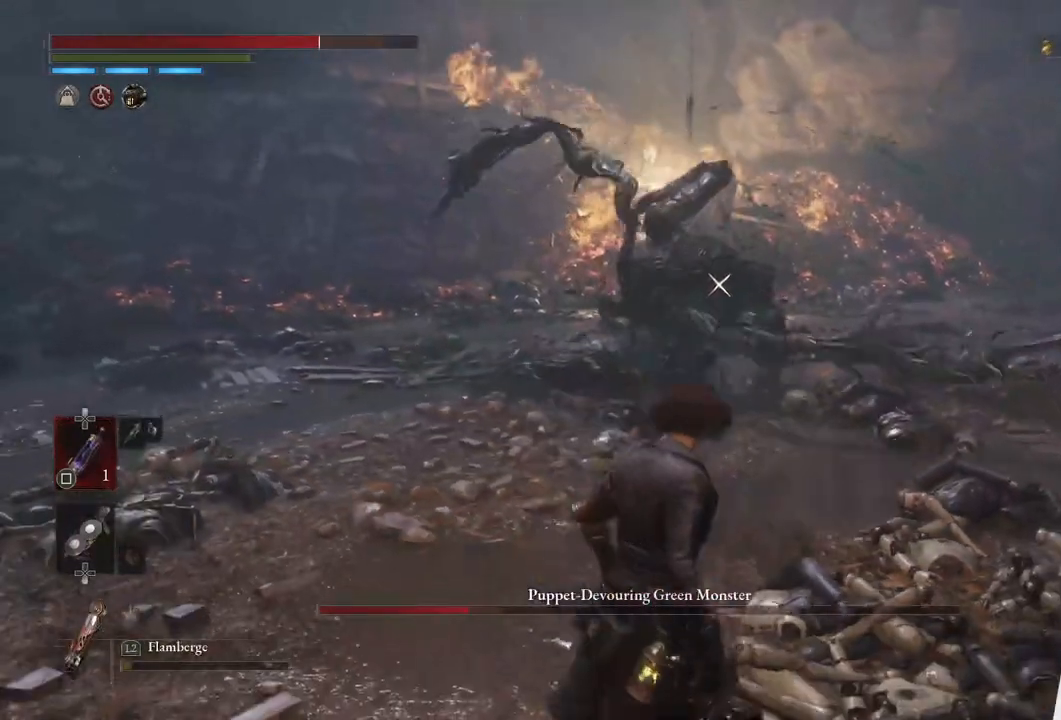
Gameplay with a controller (PlayStation layout); each line is a JSON object with the inputs held at the frame after it. "events" lists button and stick changes between this image and that frame as [ms after this image, input, new state], when the widget could be followed in between.
{"buttons": ["CIRCLE"], "left_stick": "up", "right_stick": "center", "events": []}
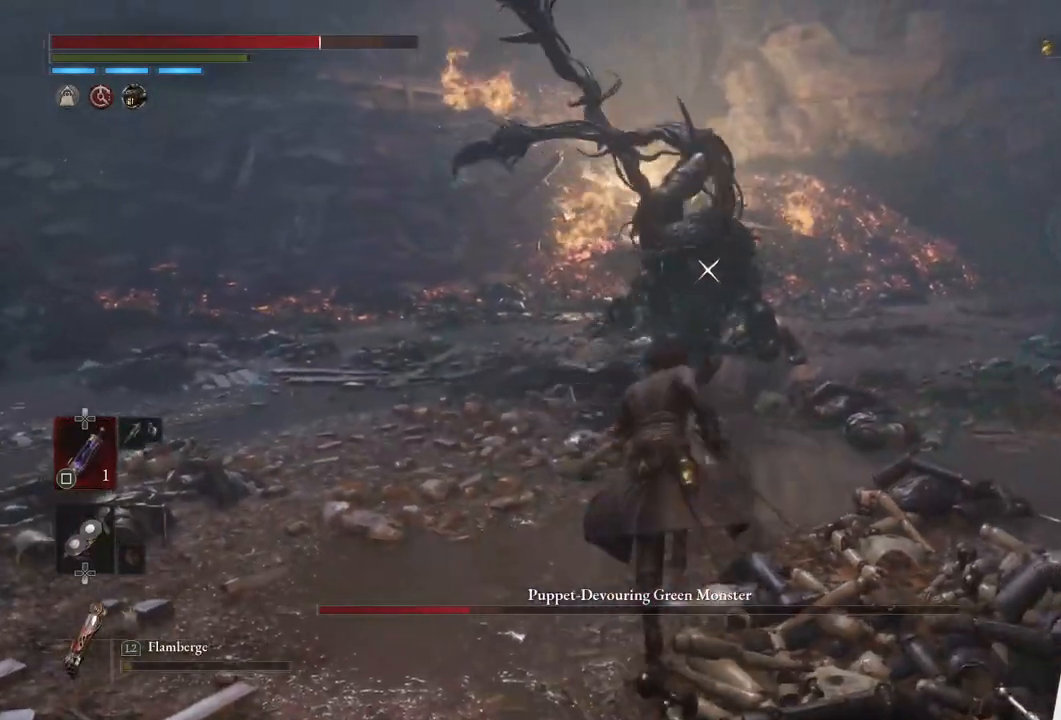
{"buttons": ["CIRCLE"], "left_stick": "up", "right_stick": "center", "events": []}
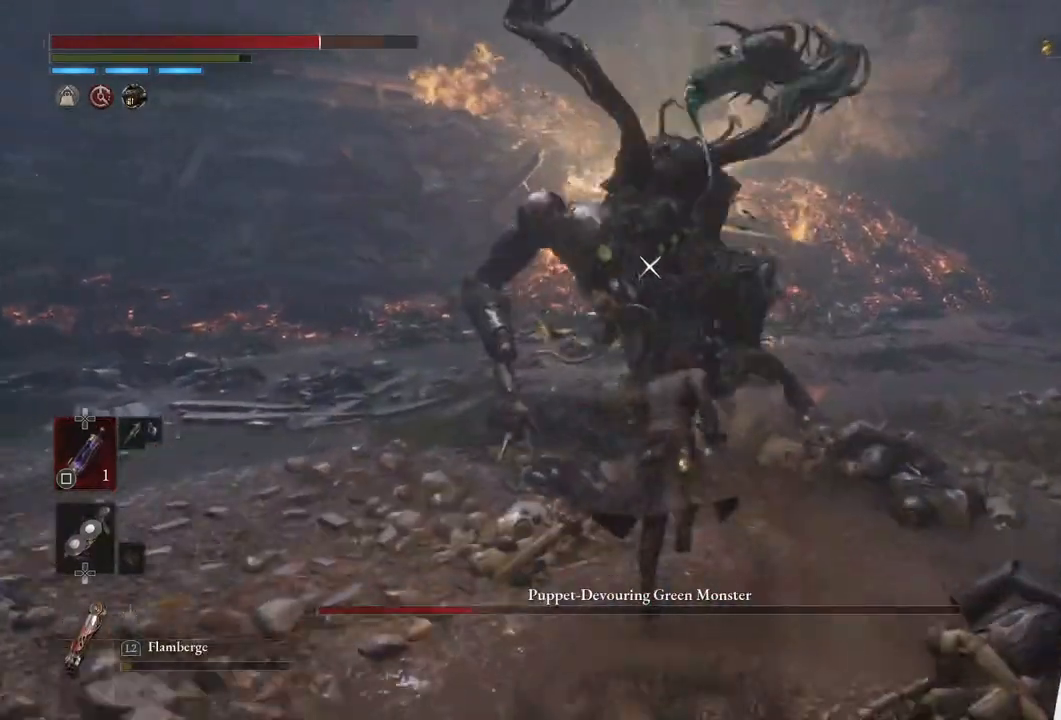
{"buttons": ["R1"], "left_stick": "center", "right_stick": "center", "events": [[33, "R1", "down"], [300, "CIRCLE", "up"], [300, "R1", "up"], [350, "left_stick", "center"], [483, "R1", "down"]]}
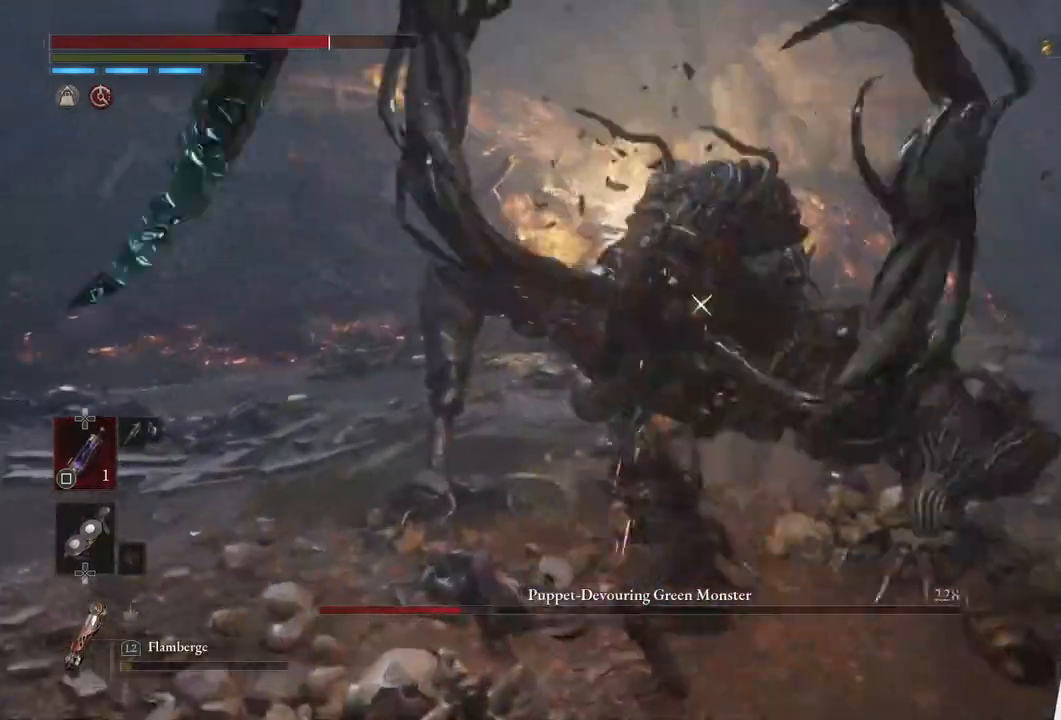
{"buttons": ["R1"], "left_stick": "center", "right_stick": "center", "events": [[217, "R1", "up"], [467, "R1", "down"]]}
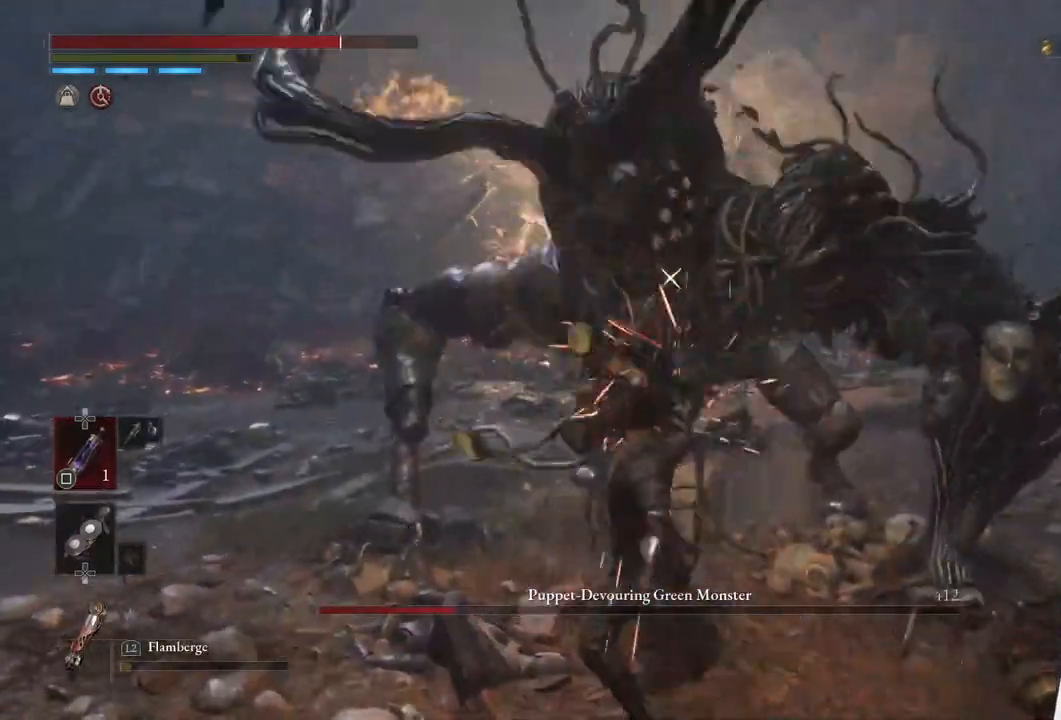
{"buttons": [], "left_stick": "center", "right_stick": "center", "events": [[117, "R1", "up"]]}
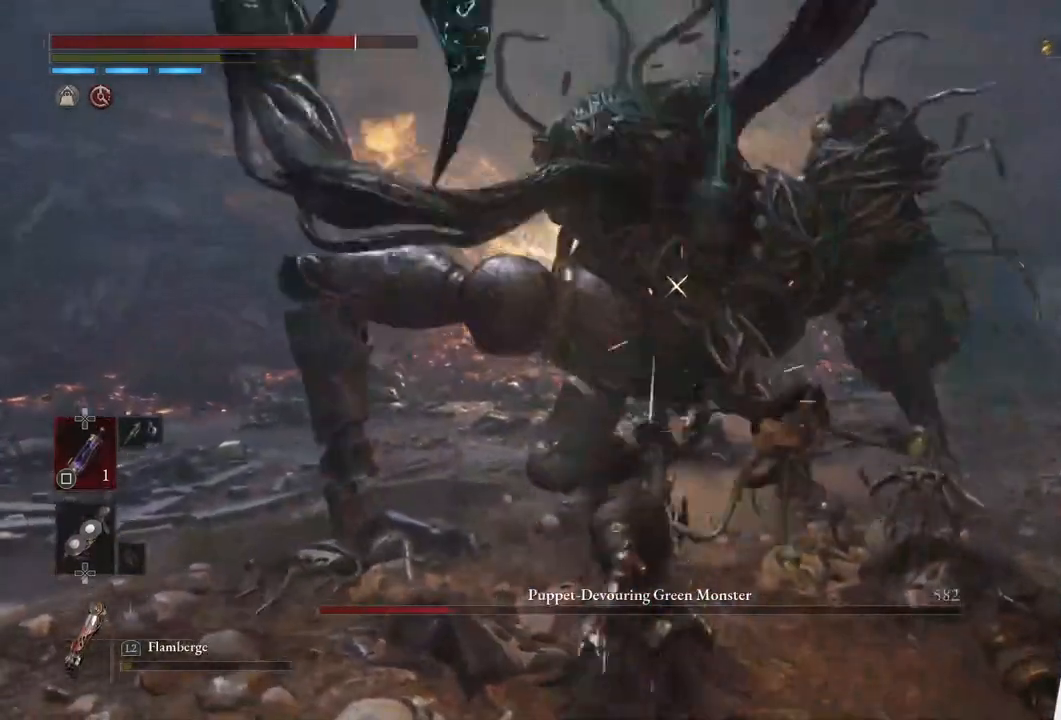
{"buttons": [], "left_stick": "down-left", "right_stick": "center", "events": [[500, "left_stick", "down-left"]]}
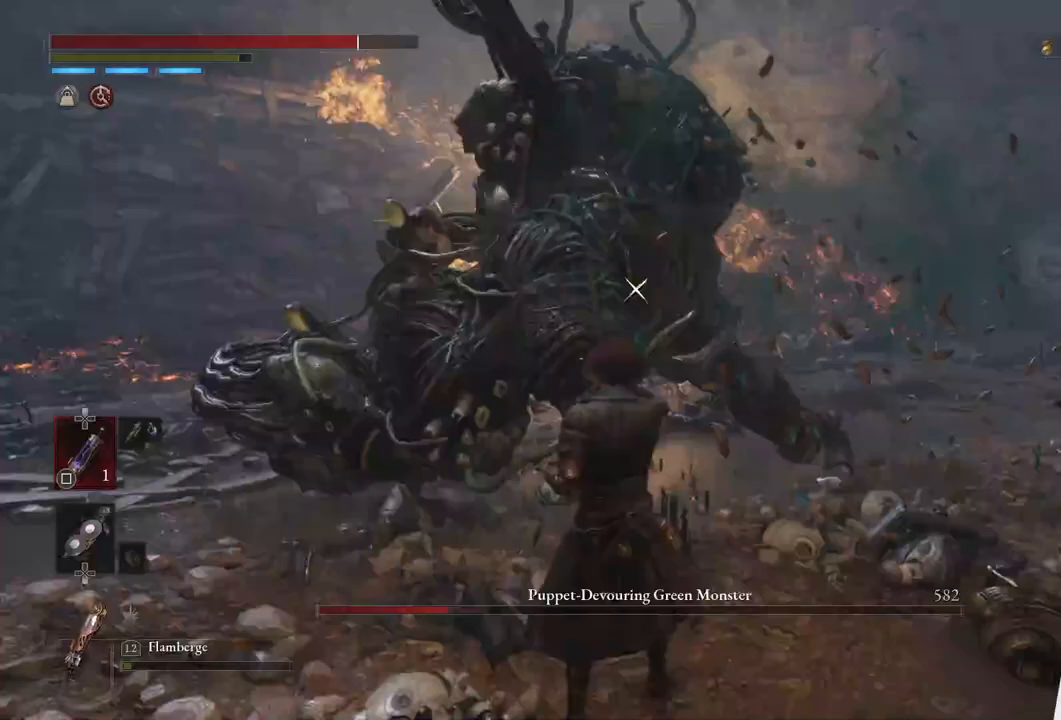
{"buttons": ["L1"], "left_stick": "up", "right_stick": "center", "events": [[217, "L1", "down"], [350, "left_stick", "up-left"], [400, "left_stick", "up"]]}
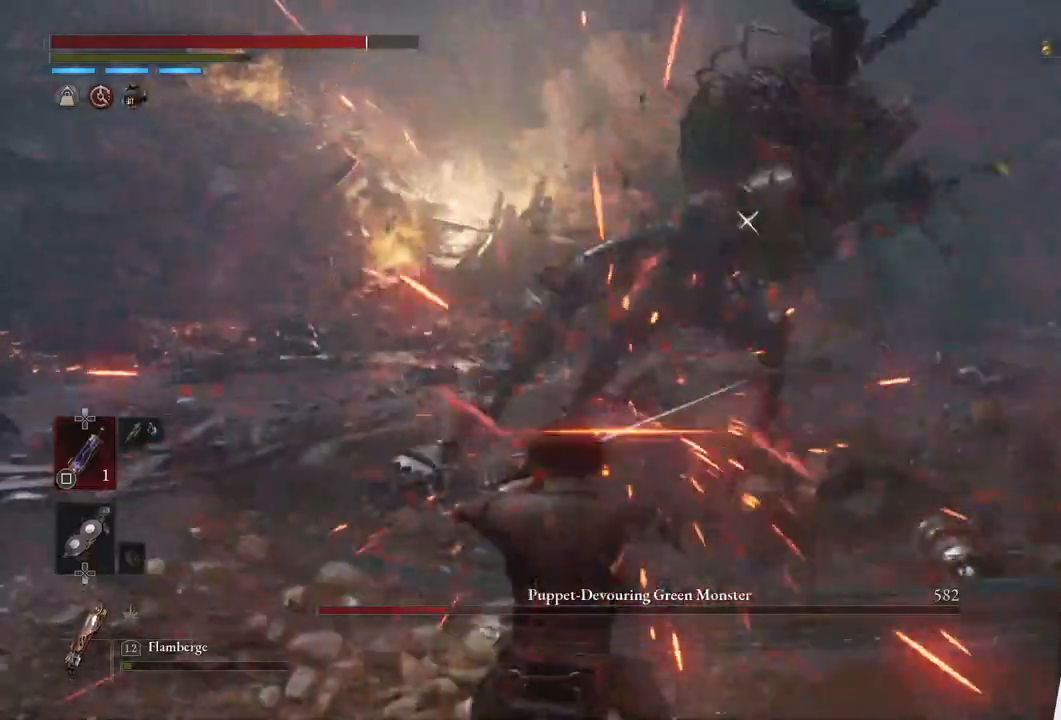
{"buttons": ["CIRCLE"], "left_stick": "up", "right_stick": "center", "events": [[17, "L1", "up"], [133, "CIRCLE", "down"]]}
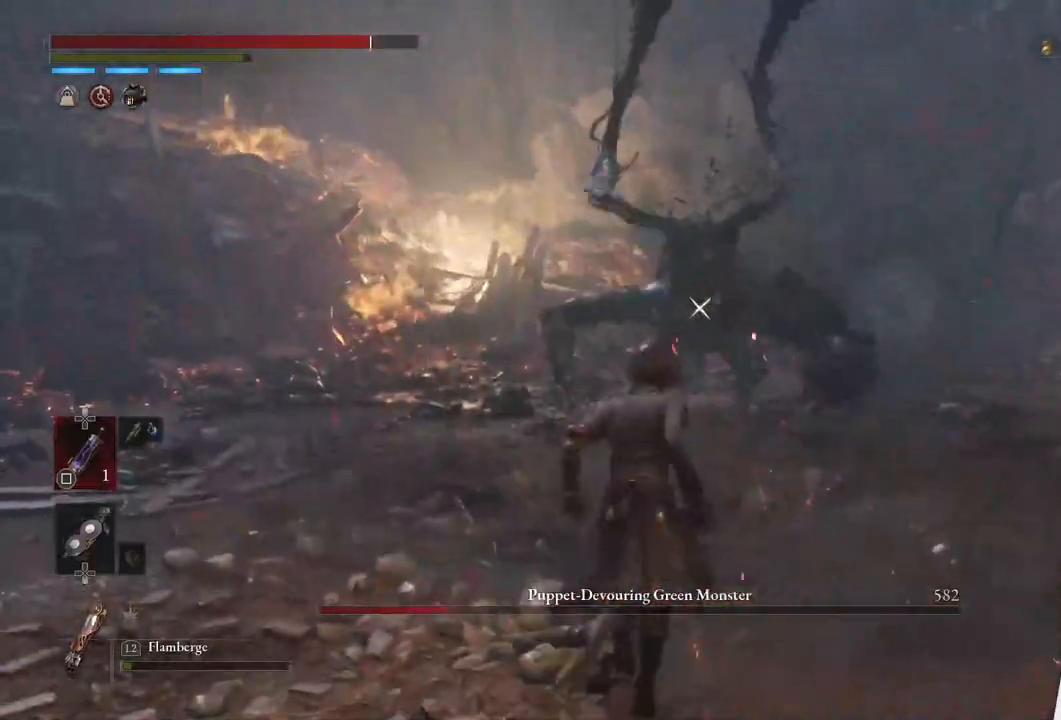
{"buttons": ["CIRCLE"], "left_stick": "up", "right_stick": "center", "events": []}
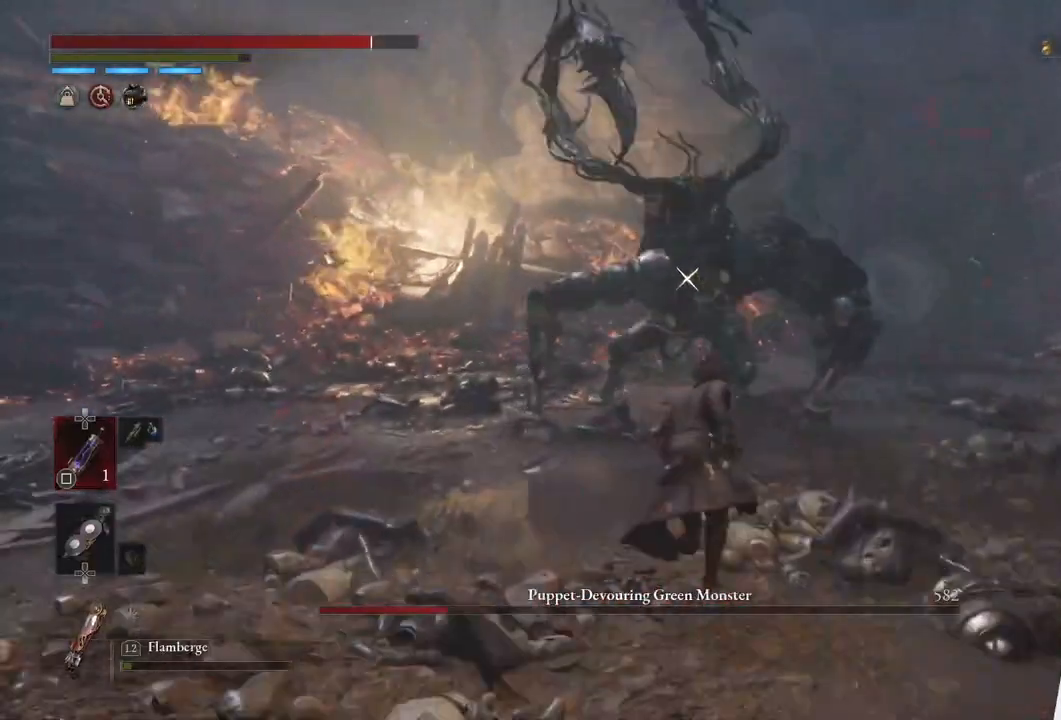
{"buttons": ["CIRCLE", "R1"], "left_stick": "up", "right_stick": "center", "events": [[467, "R1", "down"]]}
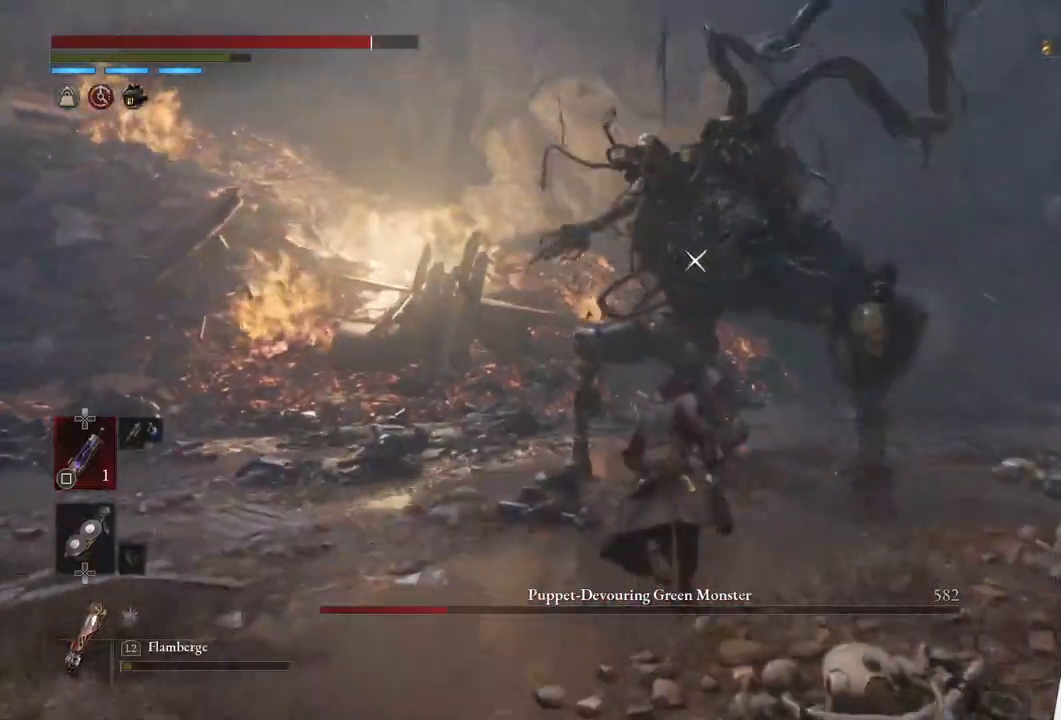
{"buttons": ["L1"], "left_stick": "up-right", "right_stick": "center", "events": [[150, "CIRCLE", "up"], [150, "R1", "up"], [383, "left_stick", "up-right"], [467, "L1", "down"]]}
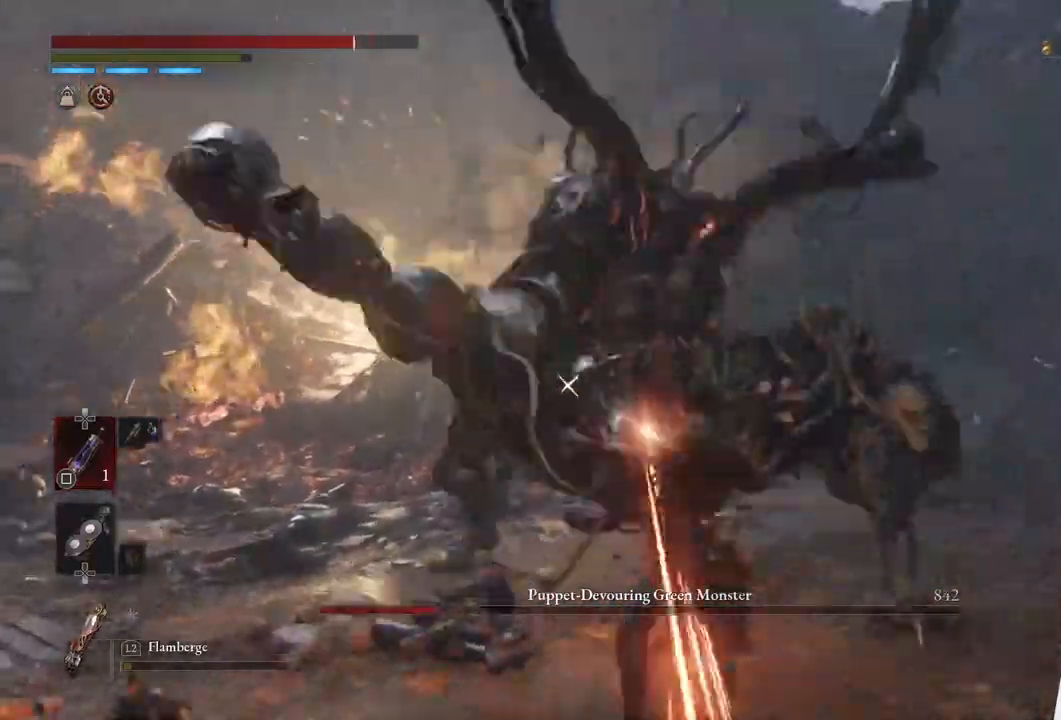
{"buttons": [], "left_stick": "center", "right_stick": "center", "events": [[300, "L1", "up"], [367, "left_stick", "center"]]}
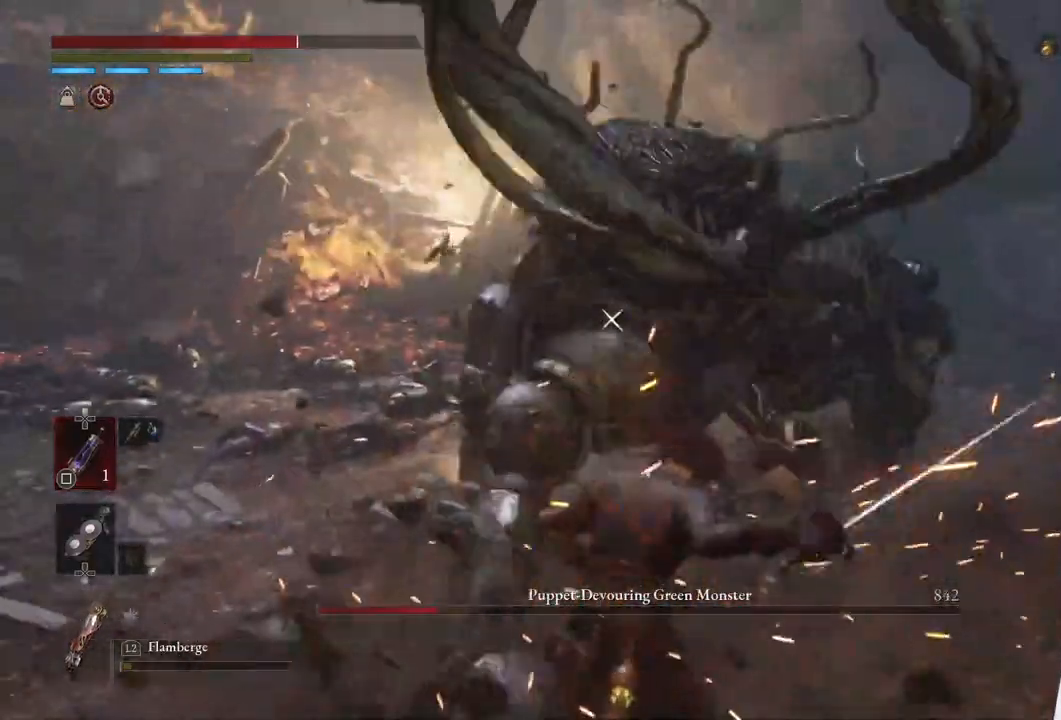
{"buttons": [], "left_stick": "up", "right_stick": "center", "events": [[100, "left_stick", "left"], [300, "left_stick", "up"], [333, "R1", "down"], [500, "R1", "up"]]}
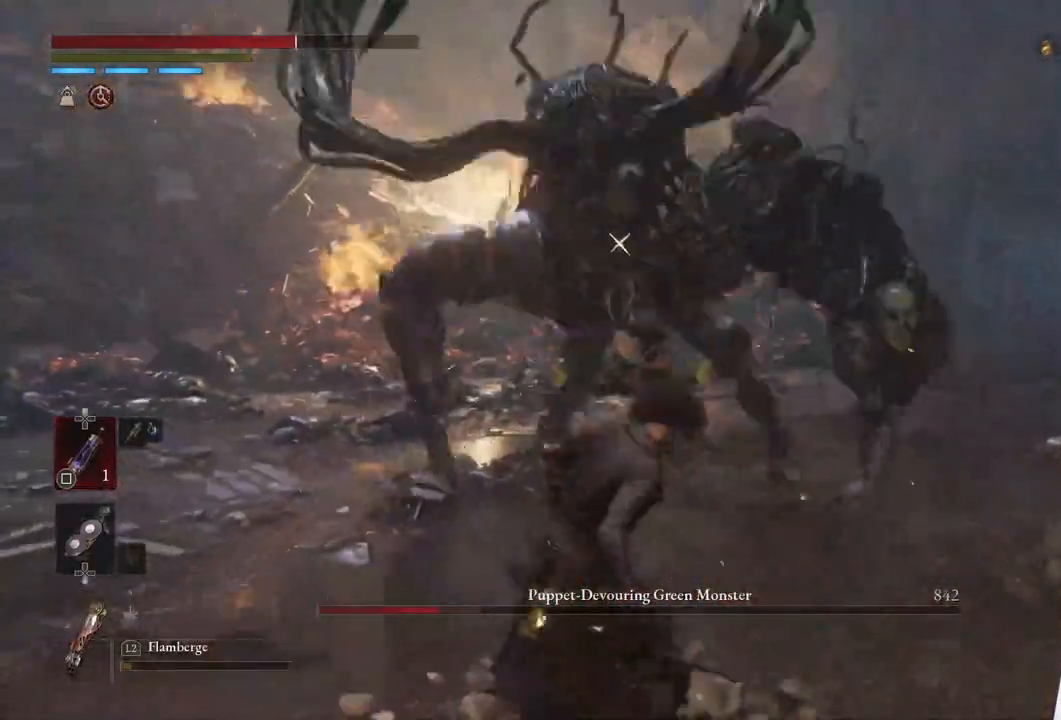
{"buttons": [], "left_stick": "center", "right_stick": "center", "events": [[383, "R1", "down"], [383, "left_stick", "center"], [483, "R1", "up"]]}
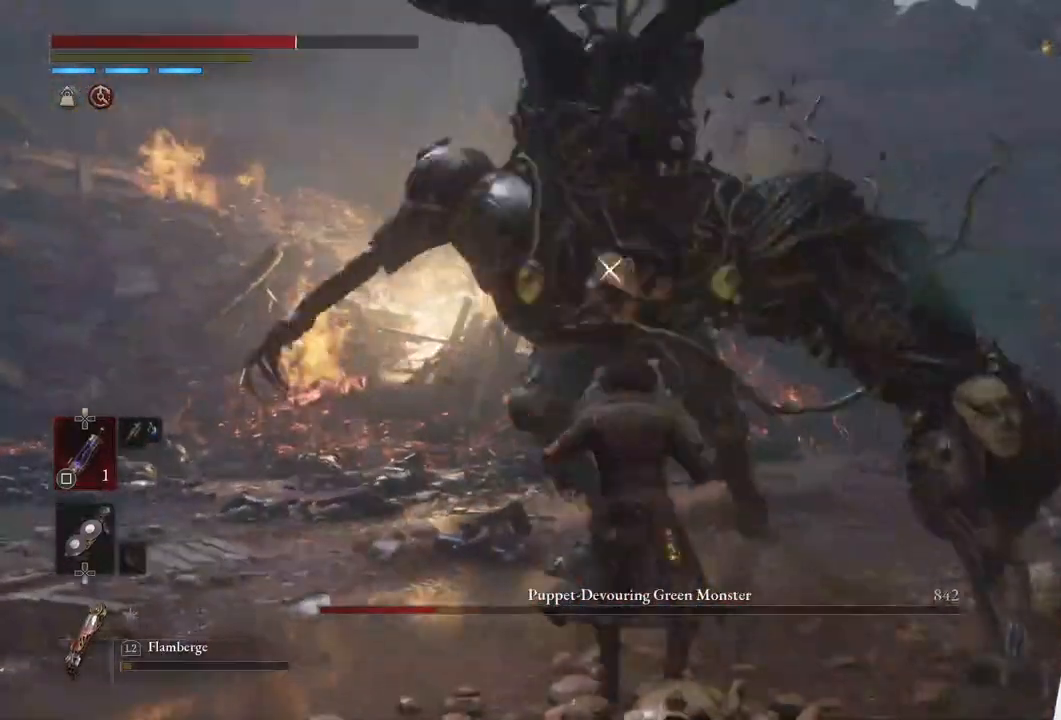
{"buttons": ["L1"], "left_stick": "up", "right_stick": "center", "events": [[333, "L1", "down"], [367, "left_stick", "up"]]}
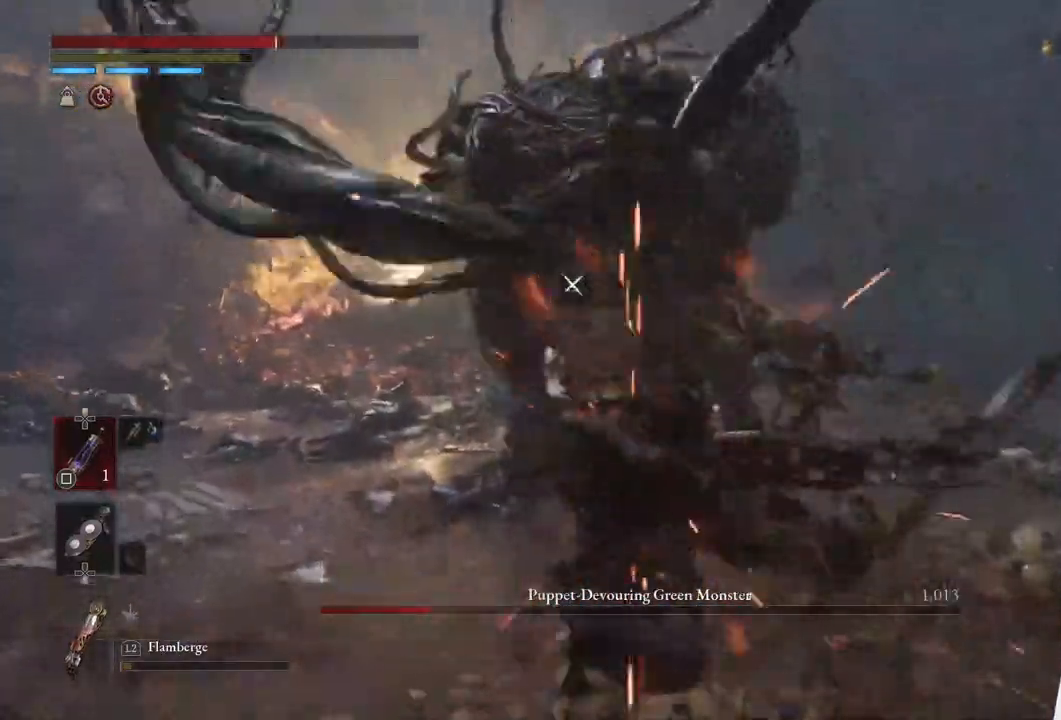
{"buttons": ["L1"], "left_stick": "down", "right_stick": "center", "events": [[117, "left_stick", "center"], [150, "L1", "up"], [350, "L1", "down"], [350, "left_stick", "down-right"], [450, "left_stick", "down"]]}
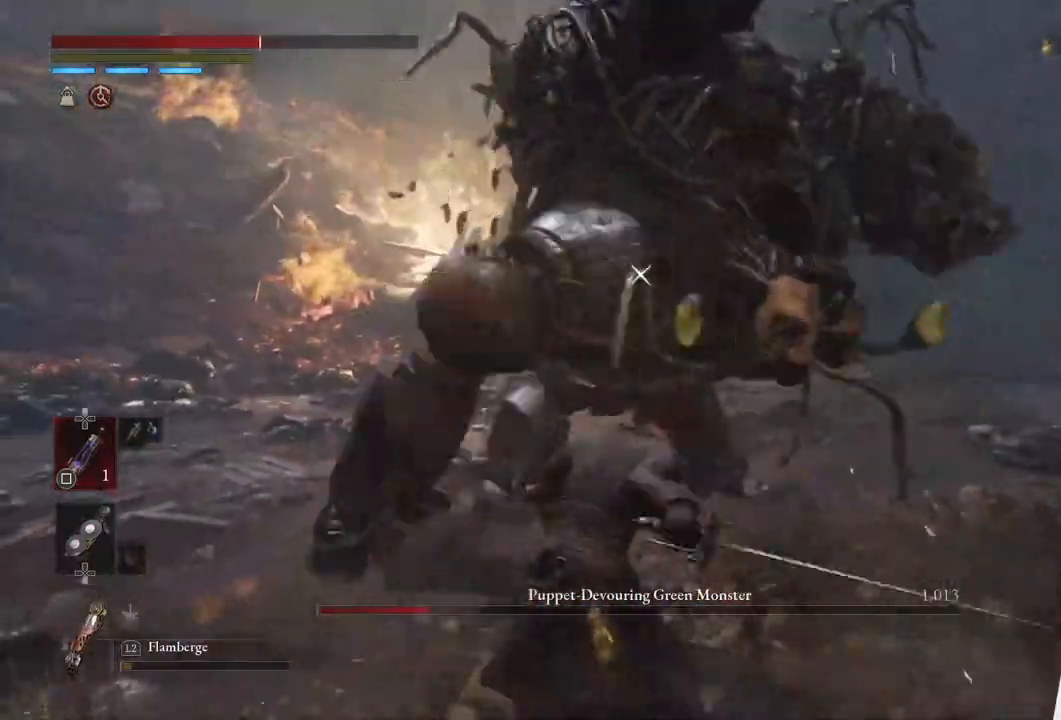
{"buttons": [], "left_stick": "up-left", "right_stick": "center", "events": [[200, "left_stick", "down-left"], [317, "left_stick", "left"], [417, "left_stick", "up-left"], [450, "L1", "up"]]}
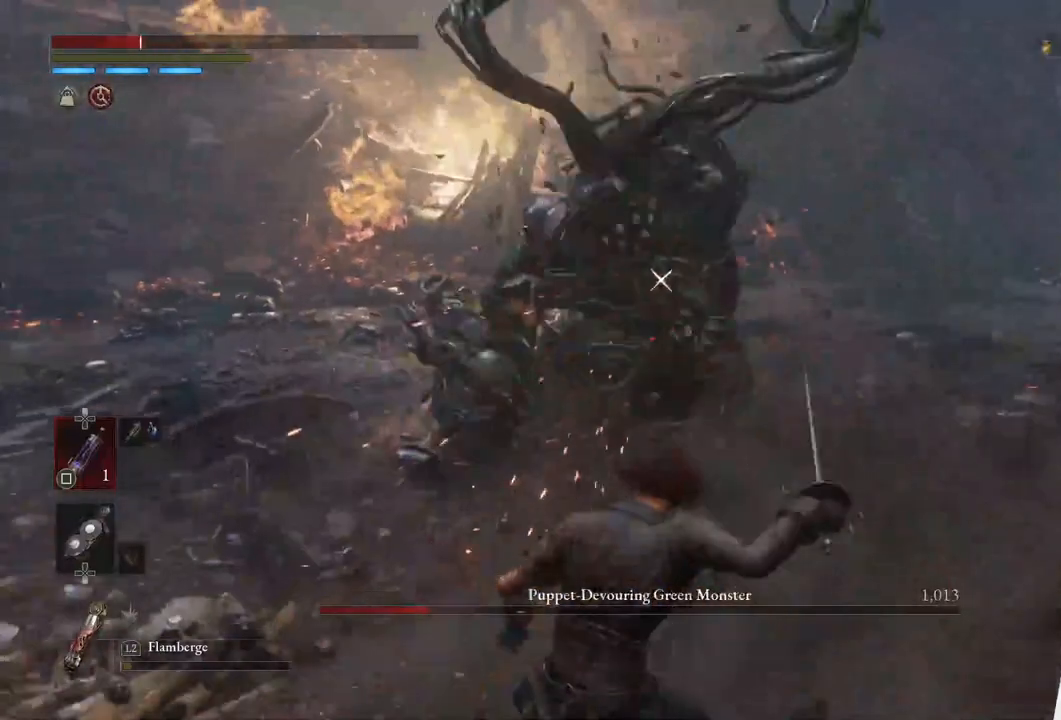
{"buttons": ["CIRCLE"], "left_stick": "left", "right_stick": "center", "events": [[117, "CIRCLE", "down"], [167, "left_stick", "up"], [417, "left_stick", "left"]]}
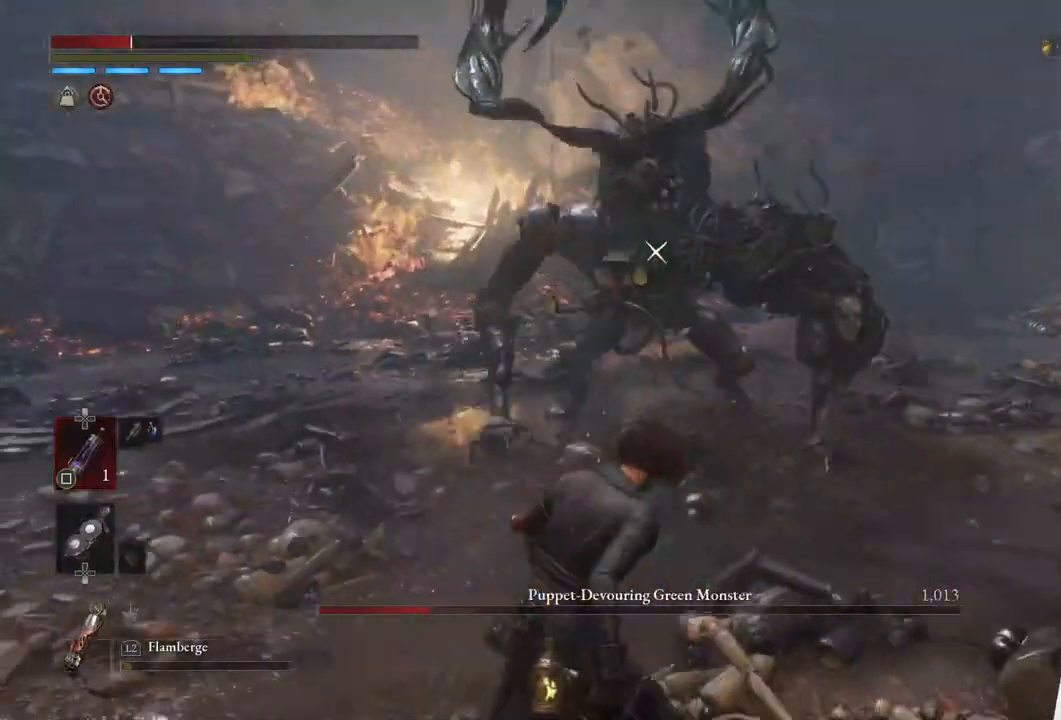
{"buttons": [], "left_stick": "down-left", "right_stick": "center", "events": [[67, "left_stick", "down-left"], [150, "CIRCLE", "up"], [350, "SQUARE", "down"], [367, "SQUARE", "up"]]}
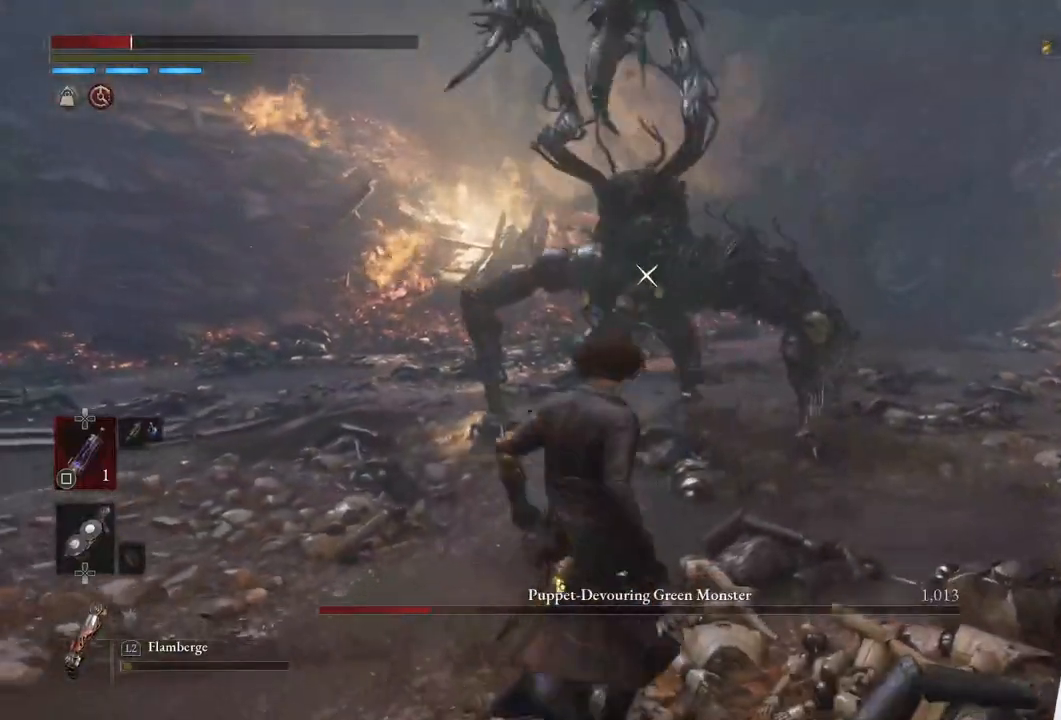
{"buttons": [], "left_stick": "down-left", "right_stick": "center", "events": [[17, "SQUARE", "down"], [100, "SQUARE", "up"], [217, "SQUARE", "down"], [267, "SQUARE", "up"]]}
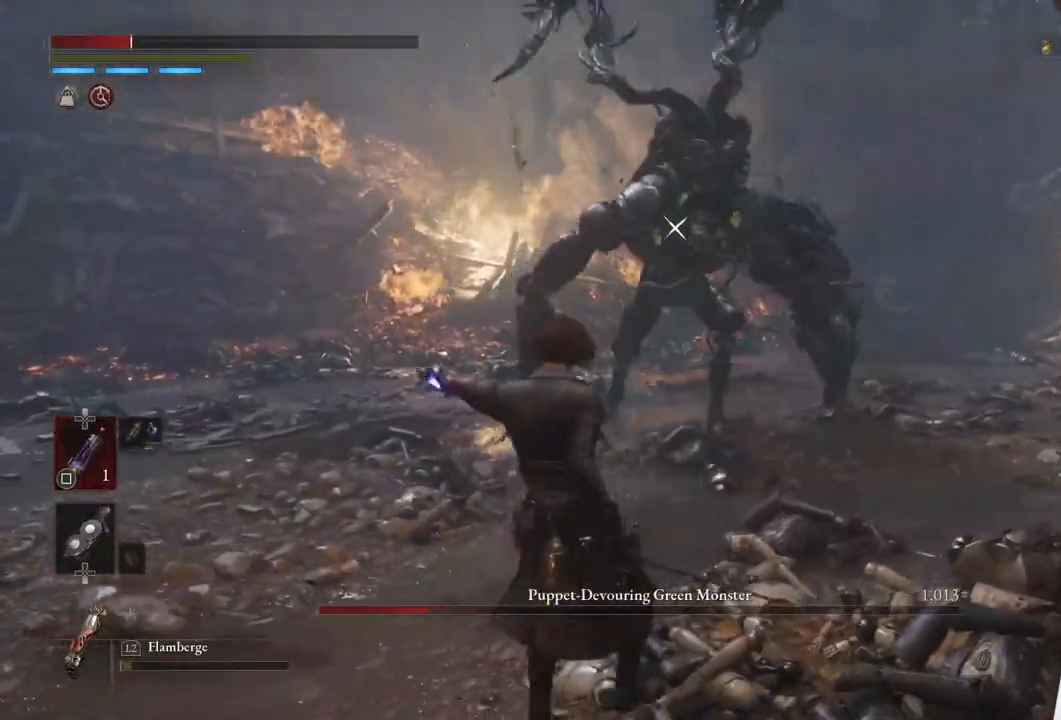
{"buttons": [], "left_stick": "down-left", "right_stick": "center", "events": []}
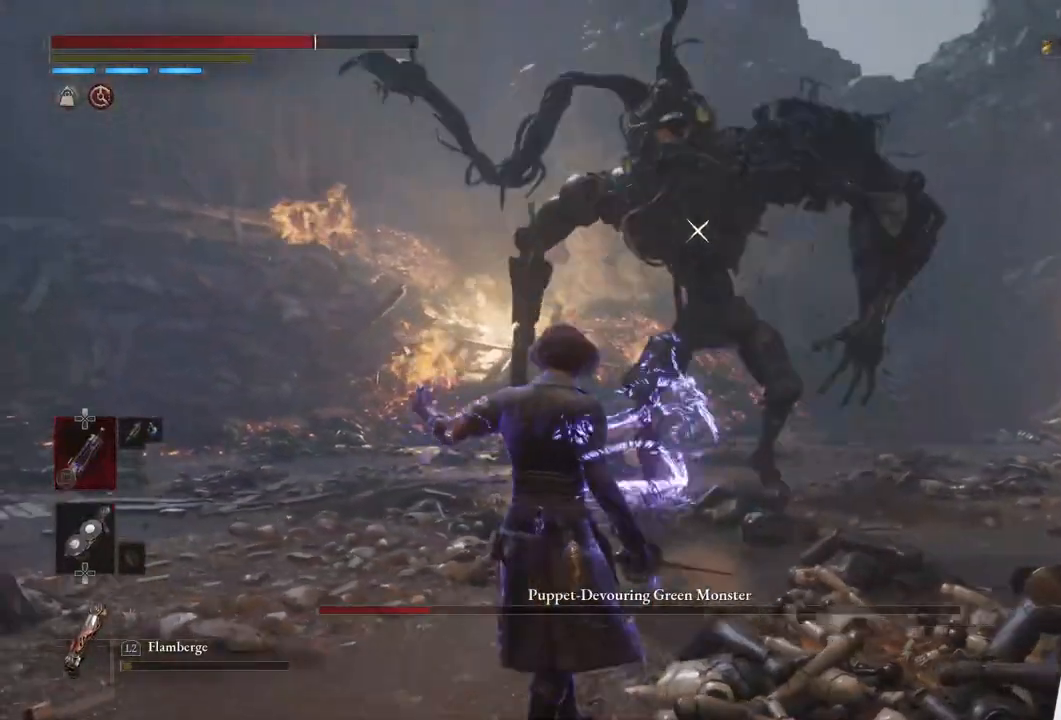
{"buttons": [], "left_stick": "down-left", "right_stick": "center", "events": []}
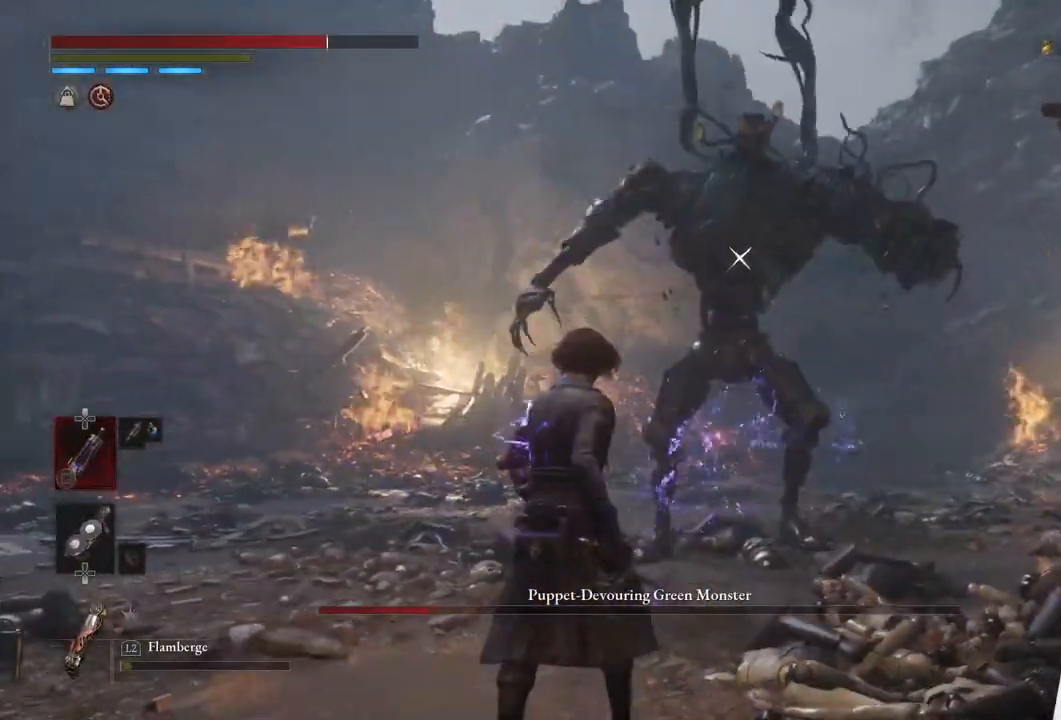
{"buttons": ["CIRCLE"], "left_stick": "down-left", "right_stick": "center", "events": [[83, "CIRCLE", "down"], [200, "CIRCLE", "up"], [283, "CIRCLE", "down"], [383, "CIRCLE", "up"], [467, "CIRCLE", "down"]]}
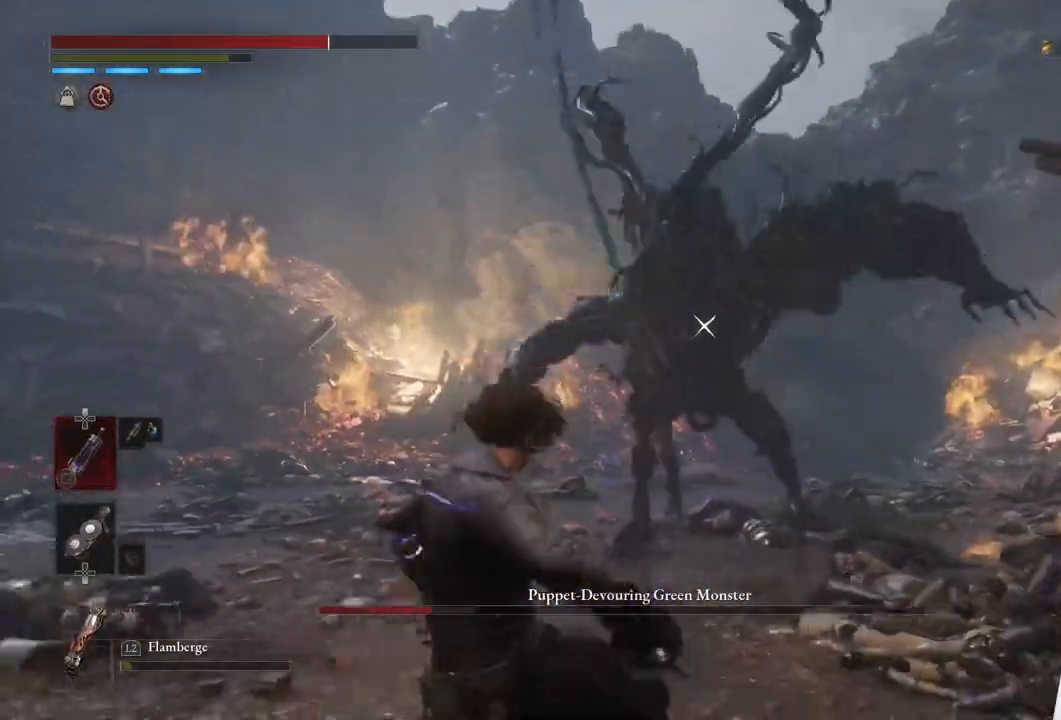
{"buttons": [], "left_stick": "left", "right_stick": "center", "events": [[100, "CIRCLE", "up"], [317, "left_stick", "center"], [417, "left_stick", "left"]]}
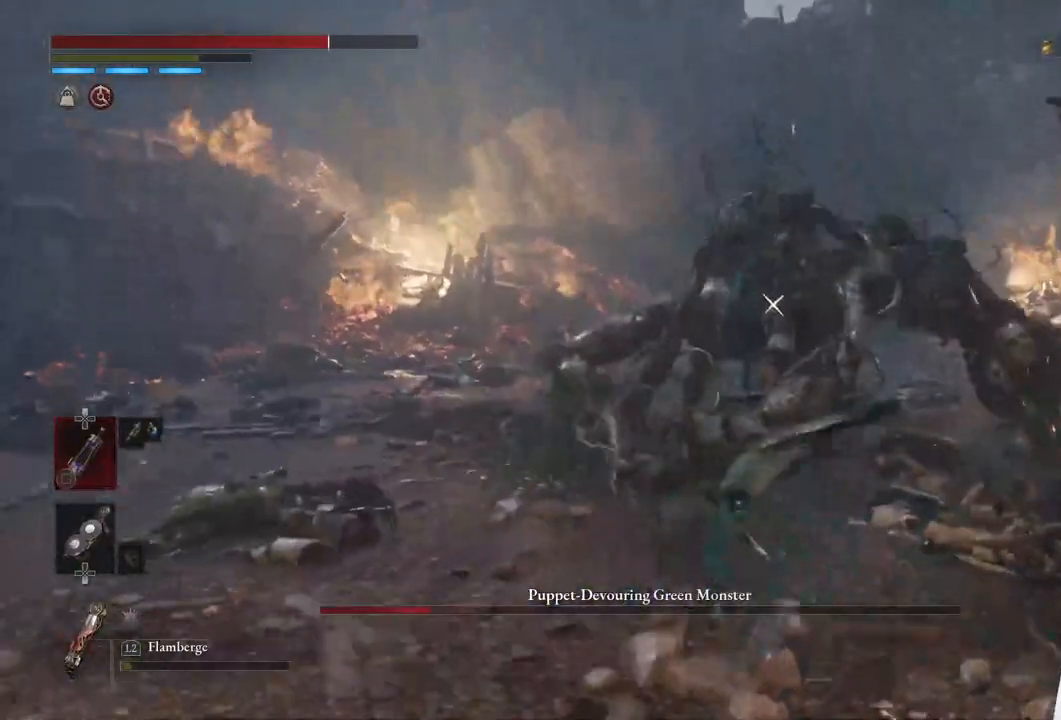
{"buttons": ["CIRCLE"], "left_stick": "up", "right_stick": "center", "events": [[50, "CIRCLE", "down"], [117, "left_stick", "up"]]}
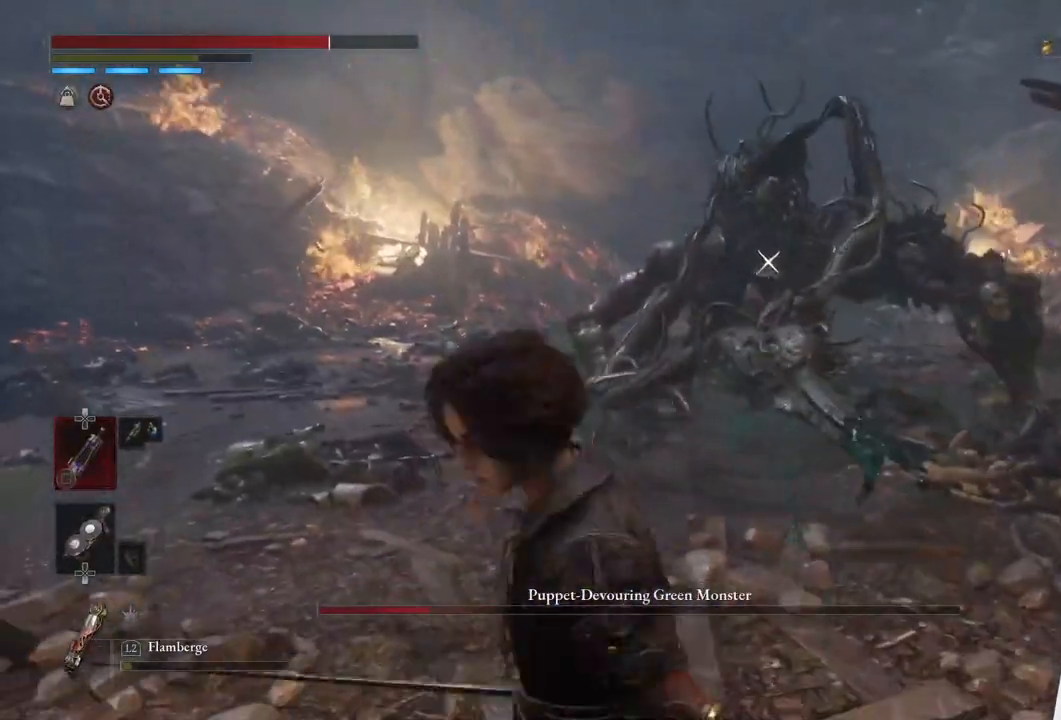
{"buttons": ["CIRCLE"], "left_stick": "up", "right_stick": "center", "events": []}
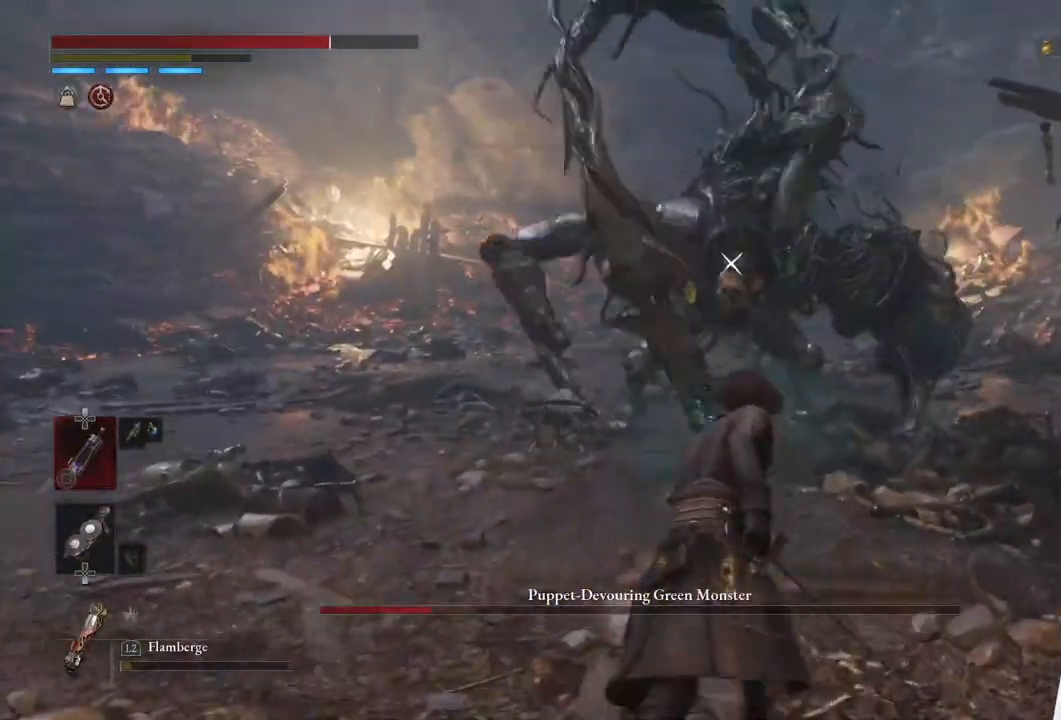
{"buttons": [], "left_stick": "center", "right_stick": "center", "events": [[267, "R1", "down"], [417, "CIRCLE", "up"], [417, "R1", "up"], [500, "left_stick", "center"]]}
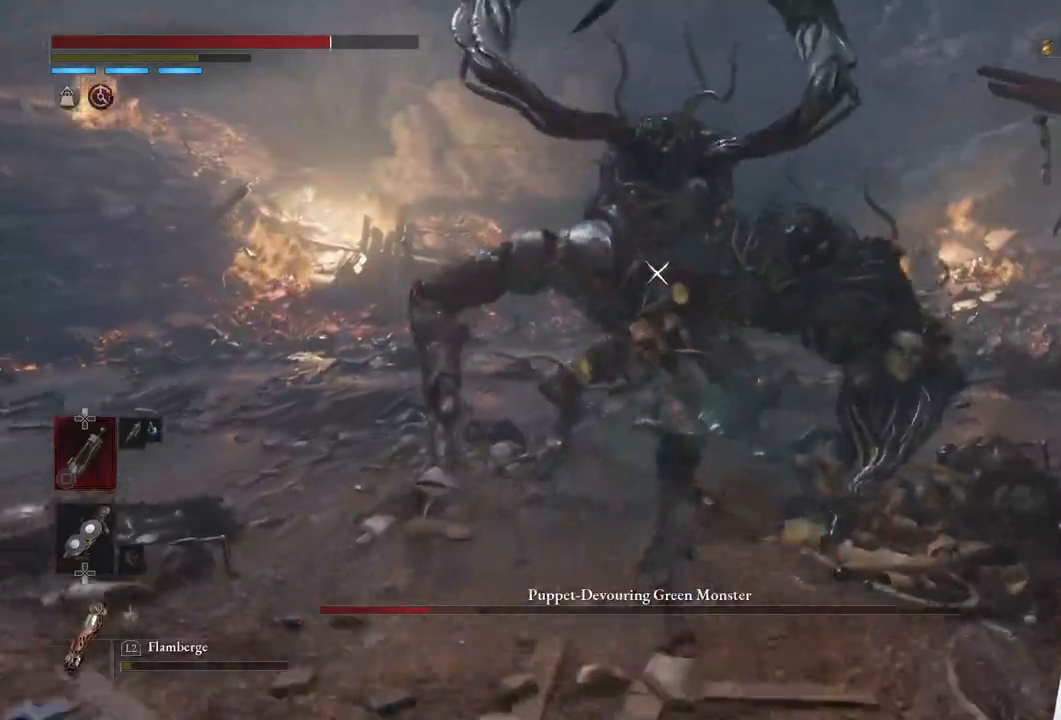
{"buttons": [], "left_stick": "center", "right_stick": "center", "events": [[167, "R1", "down"], [317, "R1", "up"]]}
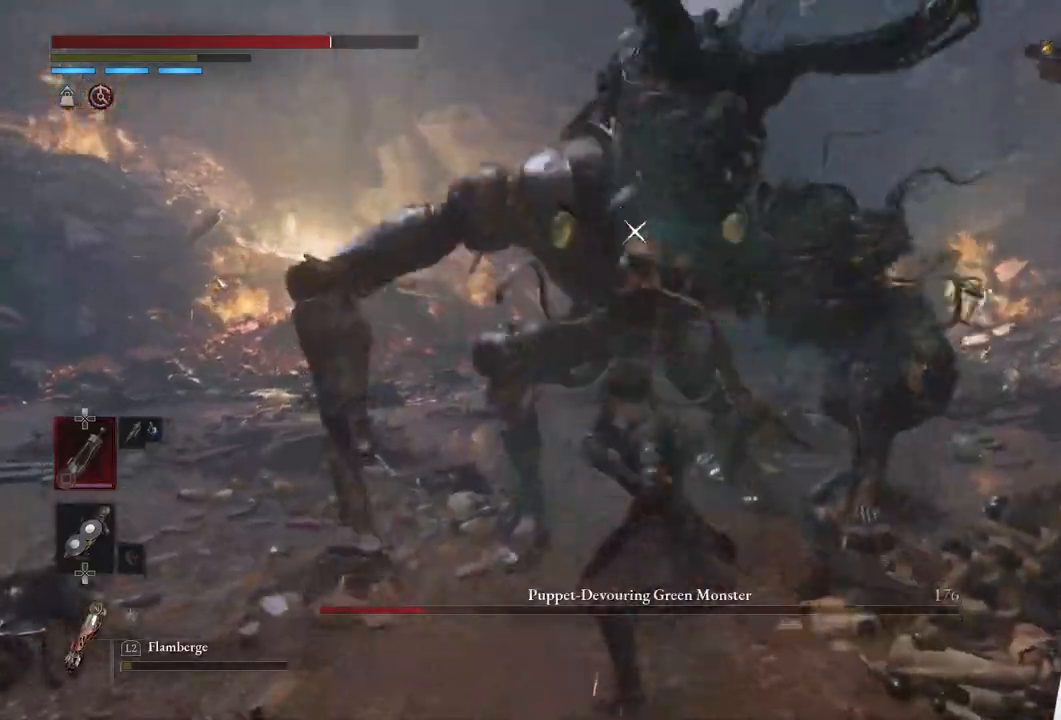
{"buttons": [], "left_stick": "center", "right_stick": "center", "events": []}